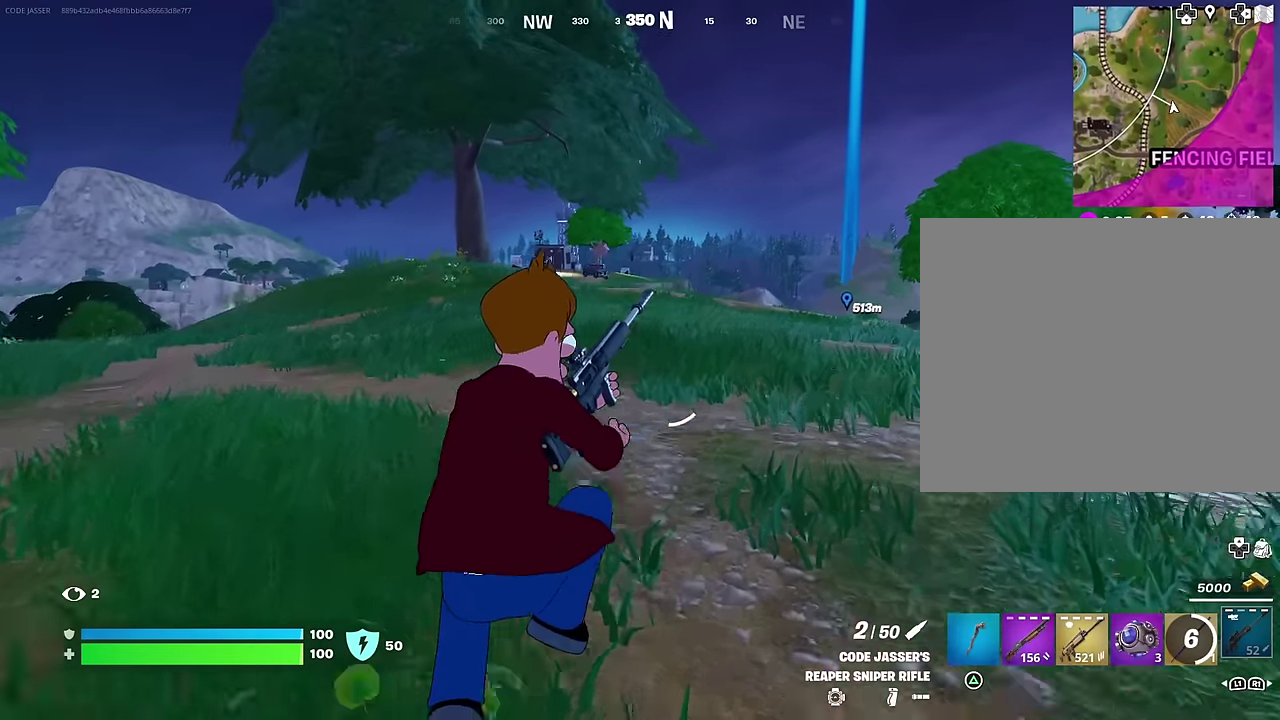
Gameplay with a controller (PlayStation layout); each line is a JSON object with the inputs held at the frame after it (dt_ms = milliseconds from this image to that frame). "events" lists button and stick changes between this image and that frame as [ms after this image, input, new state], when the widget could be followed in between. This document gives stick clicks only as held states, not as events. Not read: L1.
{"dt_ms": 400, "buttons": [], "left_stick": "up-right", "right_stick": "left", "events": [[67, "left_stick", "up-right"], [383, "right_stick", "left"]]}
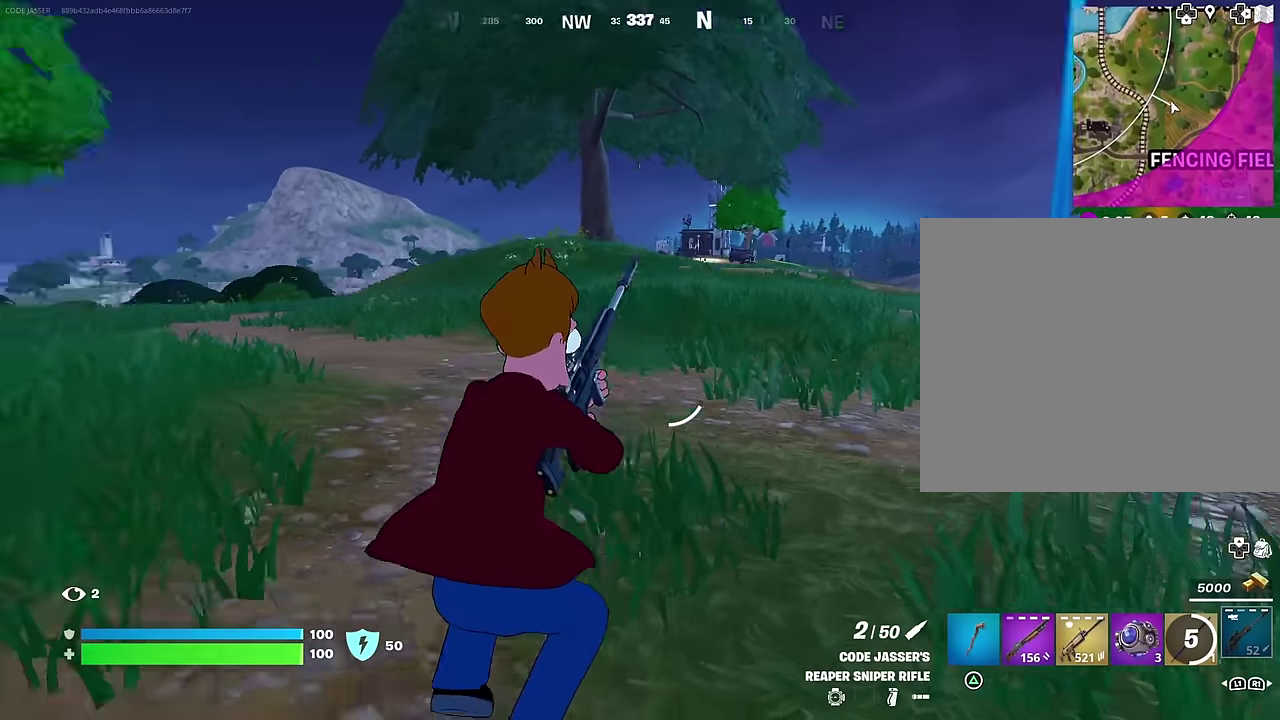
{"dt_ms": 600, "buttons": [], "left_stick": "center", "right_stick": "center", "events": [[100, "left_stick", "center"], [367, "right_stick", "center"]]}
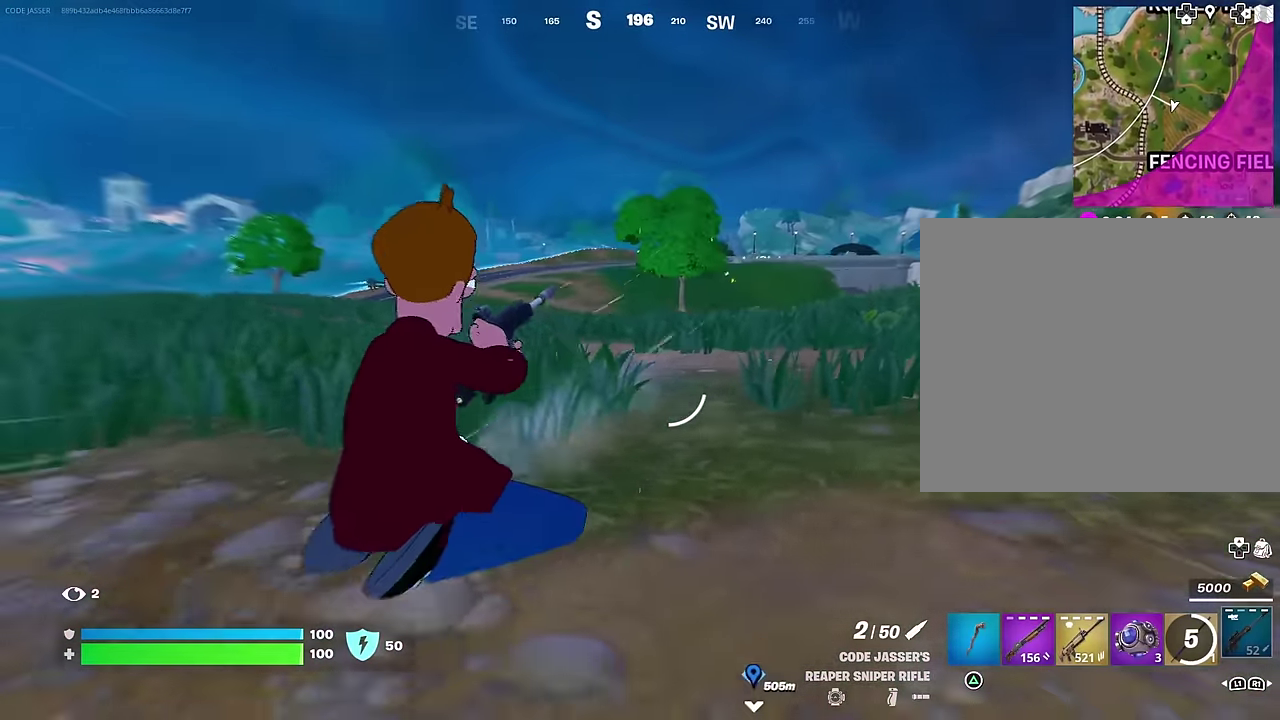
{"dt_ms": 400, "buttons": ["DPAD_LEFT"], "left_stick": "center", "right_stick": "right", "events": [[250, "DPAD_LEFT", "down"], [350, "right_stick", "right"]]}
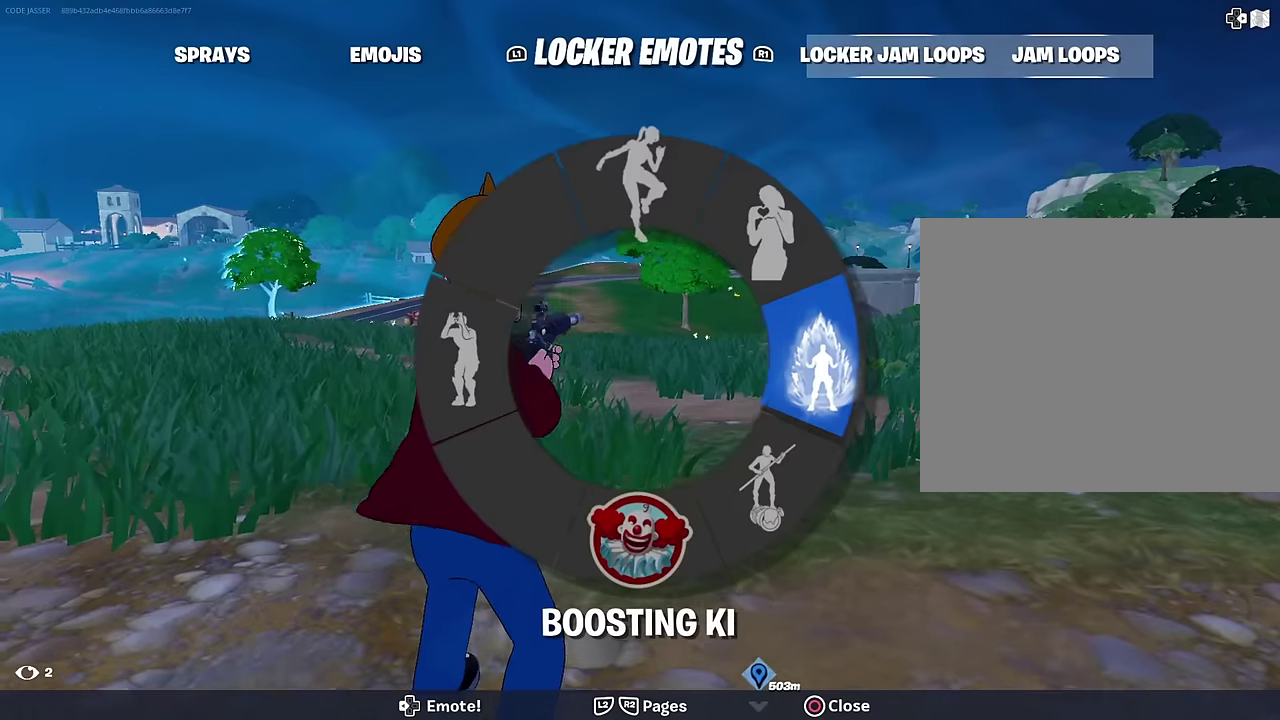
{"dt_ms": 600, "buttons": ["DPAD_LEFT"], "left_stick": "center", "right_stick": "down-right", "events": [[333, "DPAD_LEFT", "up"], [333, "right_stick", "center"], [467, "DPAD_LEFT", "down"], [550, "right_stick", "down-right"]]}
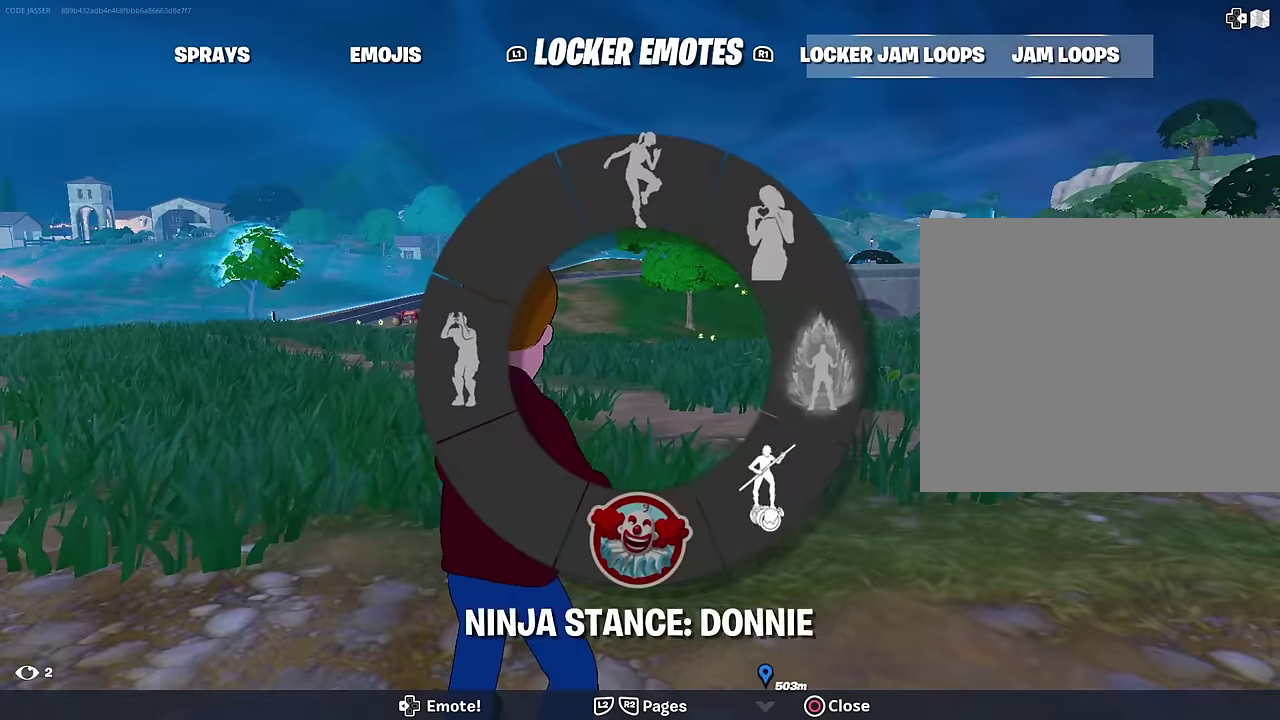
{"dt_ms": 400, "buttons": [], "left_stick": "center", "right_stick": "center", "events": [[50, "right_stick", "up-right"], [100, "right_stick", "up"], [200, "right_stick", "center"], [267, "DPAD_LEFT", "up"]]}
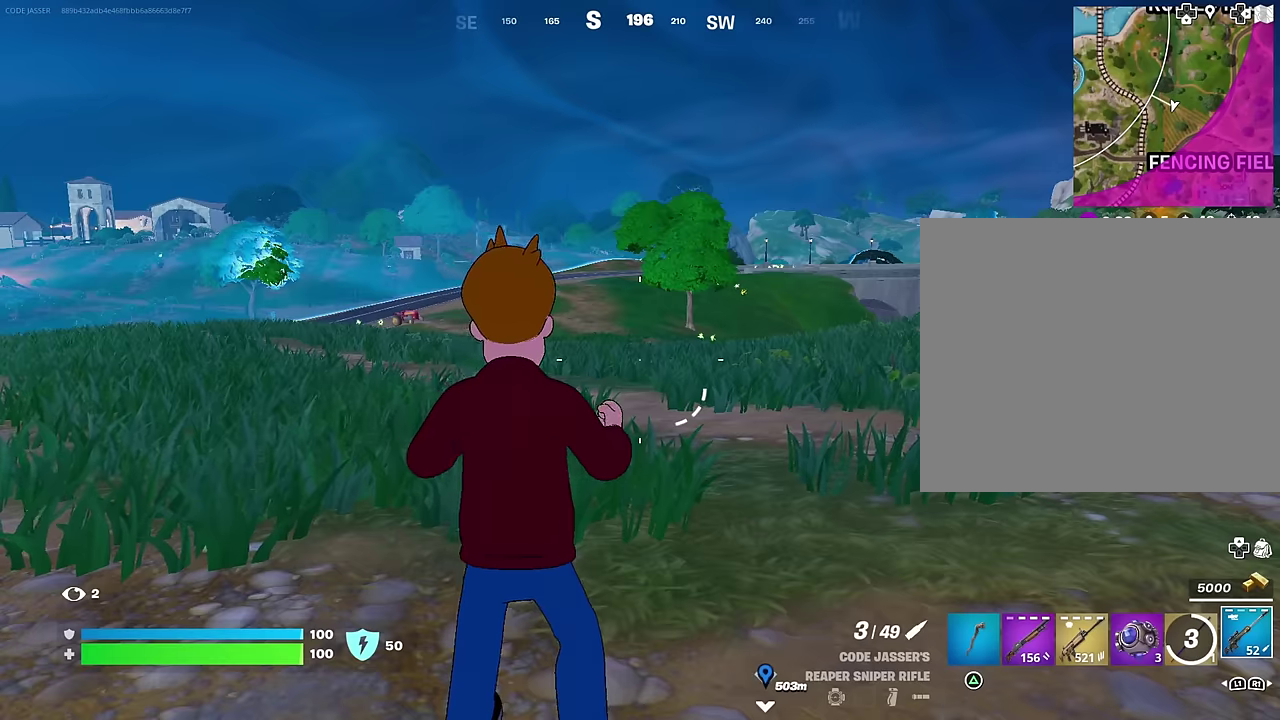
{"dt_ms": 600, "buttons": [], "left_stick": "center", "right_stick": "center", "events": [[33, "right_stick", "left"], [550, "right_stick", "center"]]}
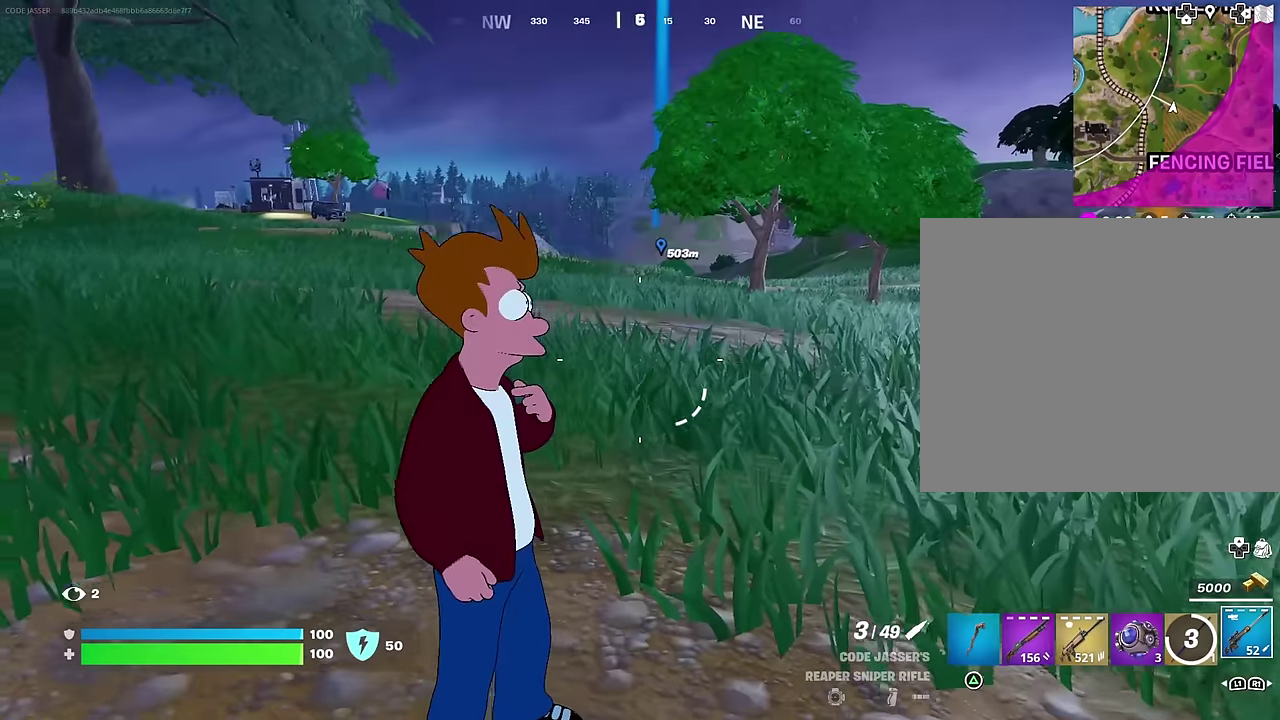
{"dt_ms": 400, "buttons": [], "left_stick": "center", "right_stick": "center", "events": []}
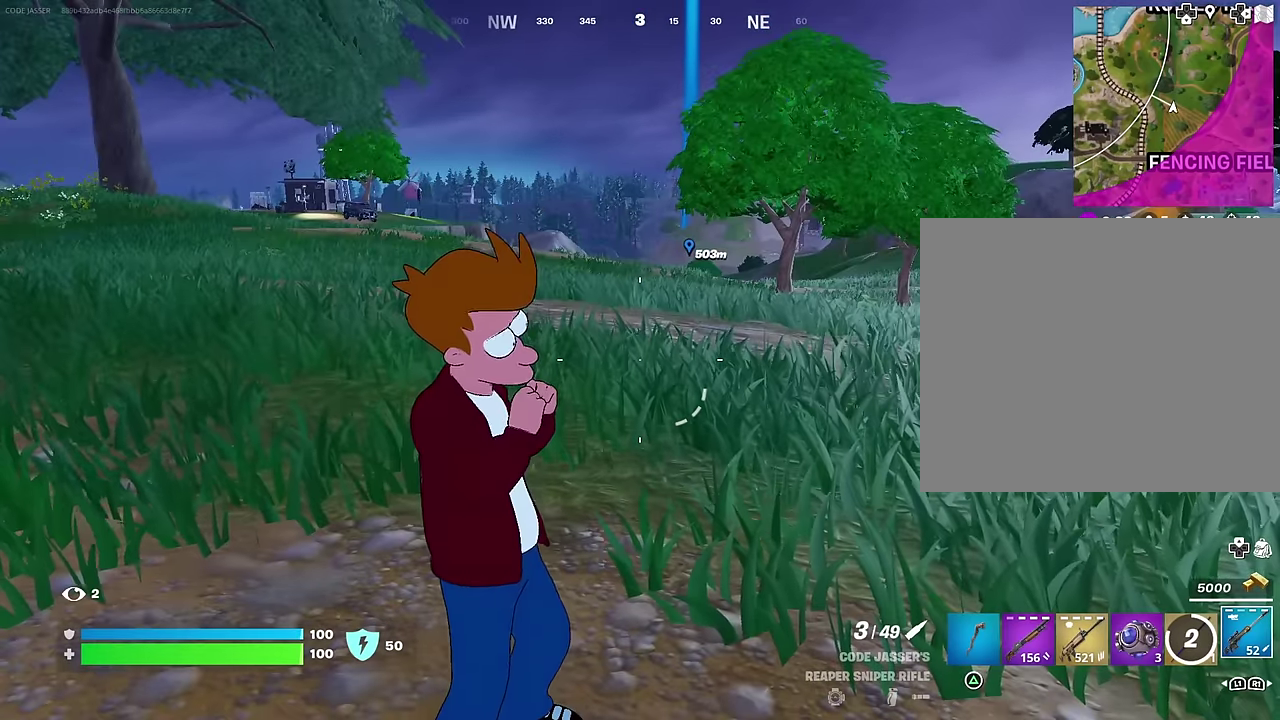
{"dt_ms": 600, "buttons": [], "left_stick": "center", "right_stick": "center", "events": []}
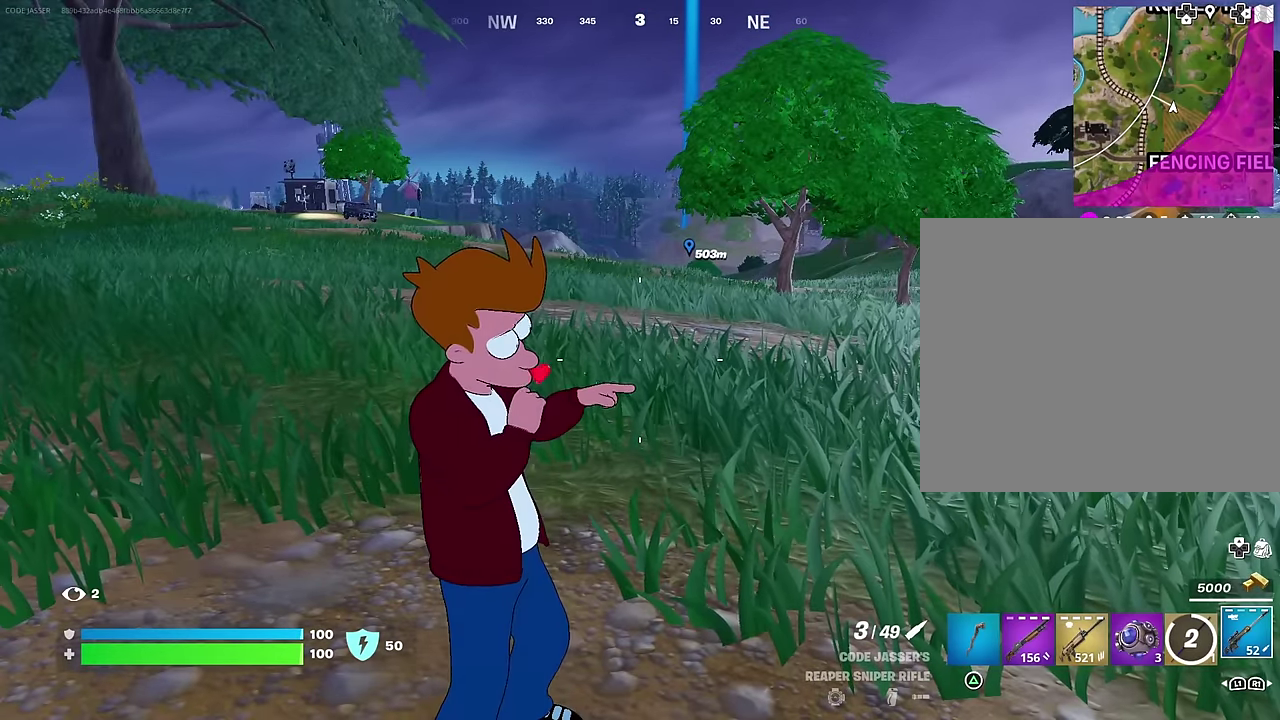
{"dt_ms": 400, "buttons": [], "left_stick": "up", "right_stick": "center", "events": [[200, "left_stick", "up"]]}
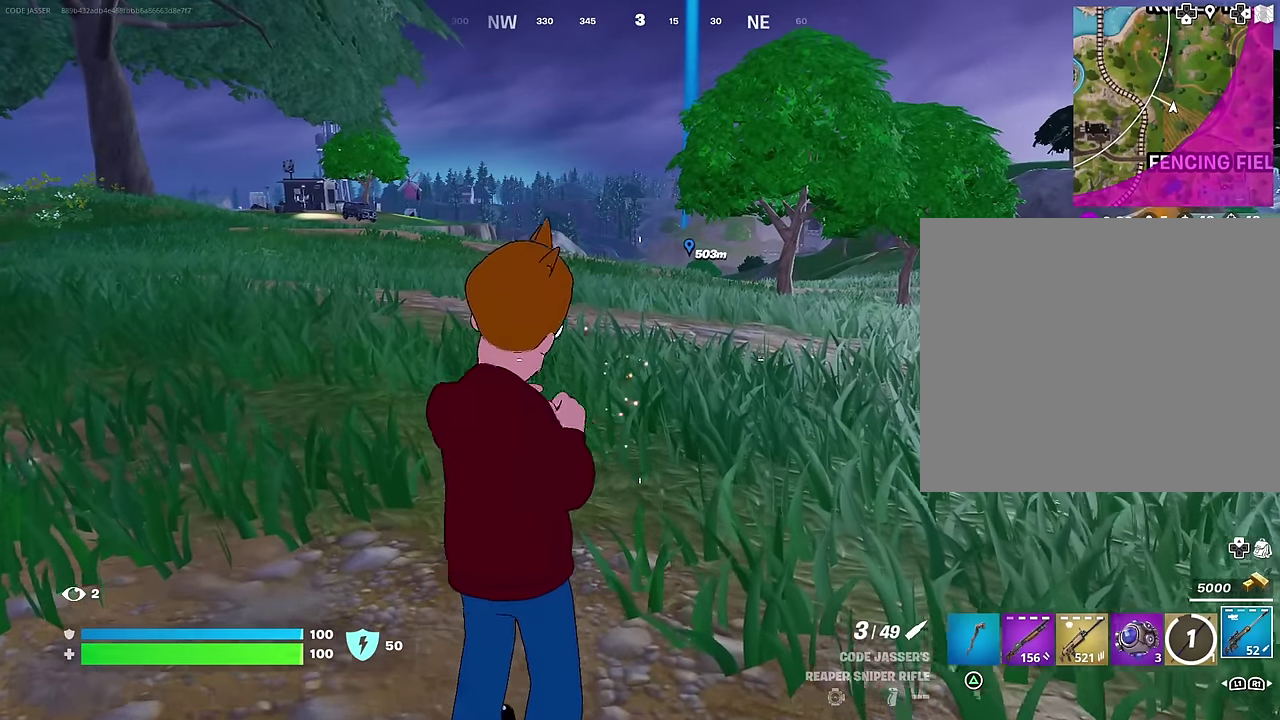
{"dt_ms": 600, "buttons": [], "left_stick": "up", "right_stick": "center", "events": [[350, "left_stick", "center"], [467, "left_stick", "up"]]}
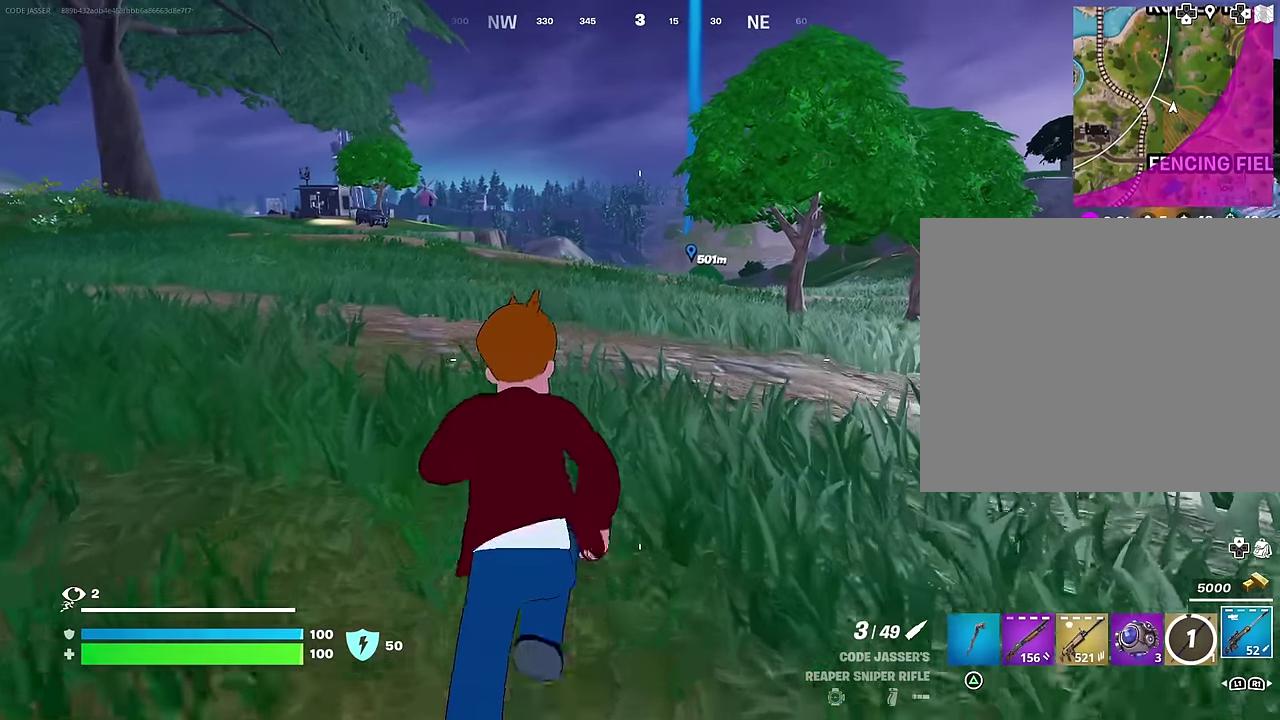
{"dt_ms": 400, "buttons": [], "left_stick": "up", "right_stick": "center", "events": [[117, "R1", "down"], [383, "R1", "up"]]}
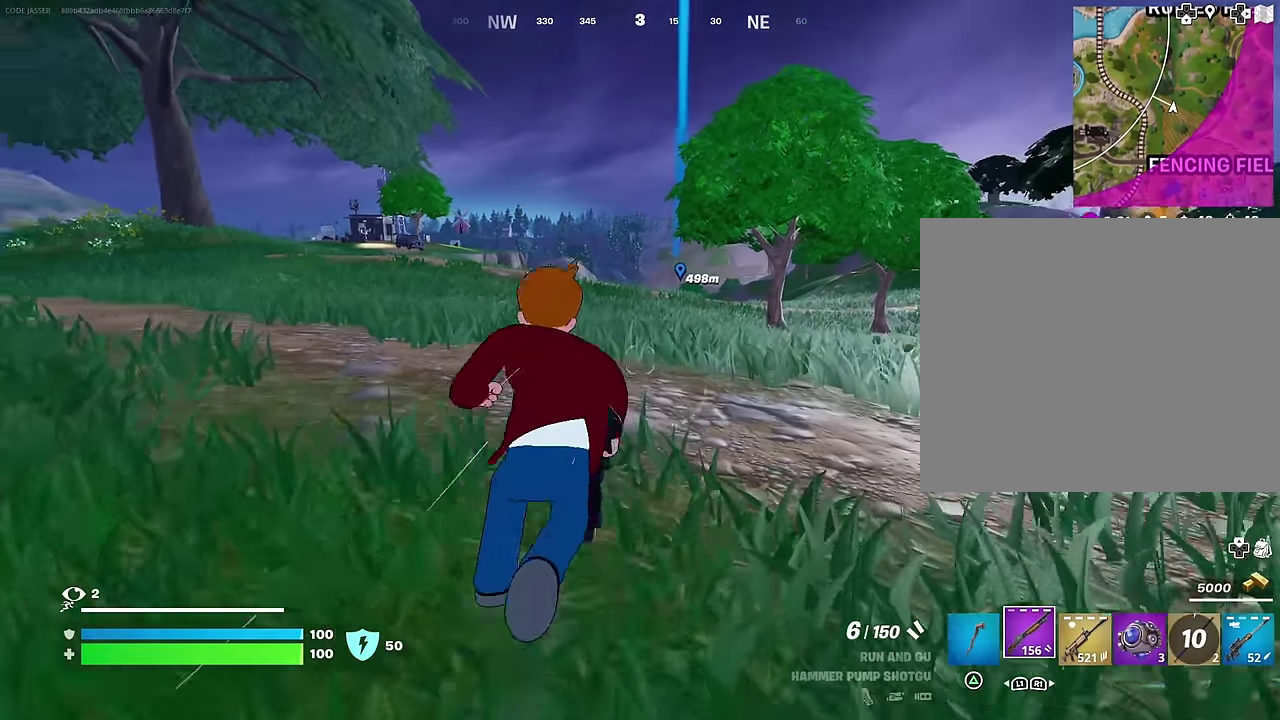
{"dt_ms": 600, "buttons": [], "left_stick": "up", "right_stick": "center", "events": [[300, "CROSS", "down"], [300, "left_stick", "center"], [383, "CROSS", "up"], [450, "SQUARE", "down"], [533, "SQUARE", "up"], [550, "left_stick", "up-left"], [600, "left_stick", "up"]]}
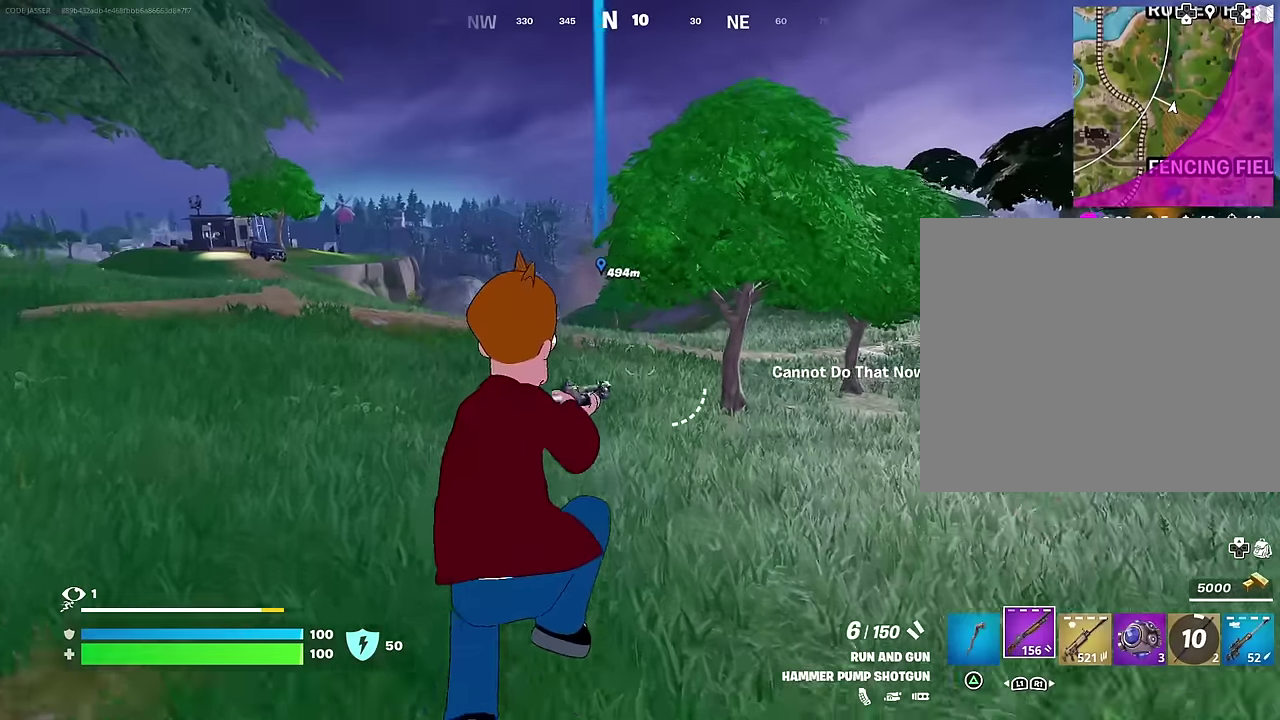
{"dt_ms": 400, "buttons": ["R1"], "left_stick": "up", "right_stick": "center", "events": [[50, "left_stick", "up-left"], [117, "left_stick", "up"], [300, "R1", "down"]]}
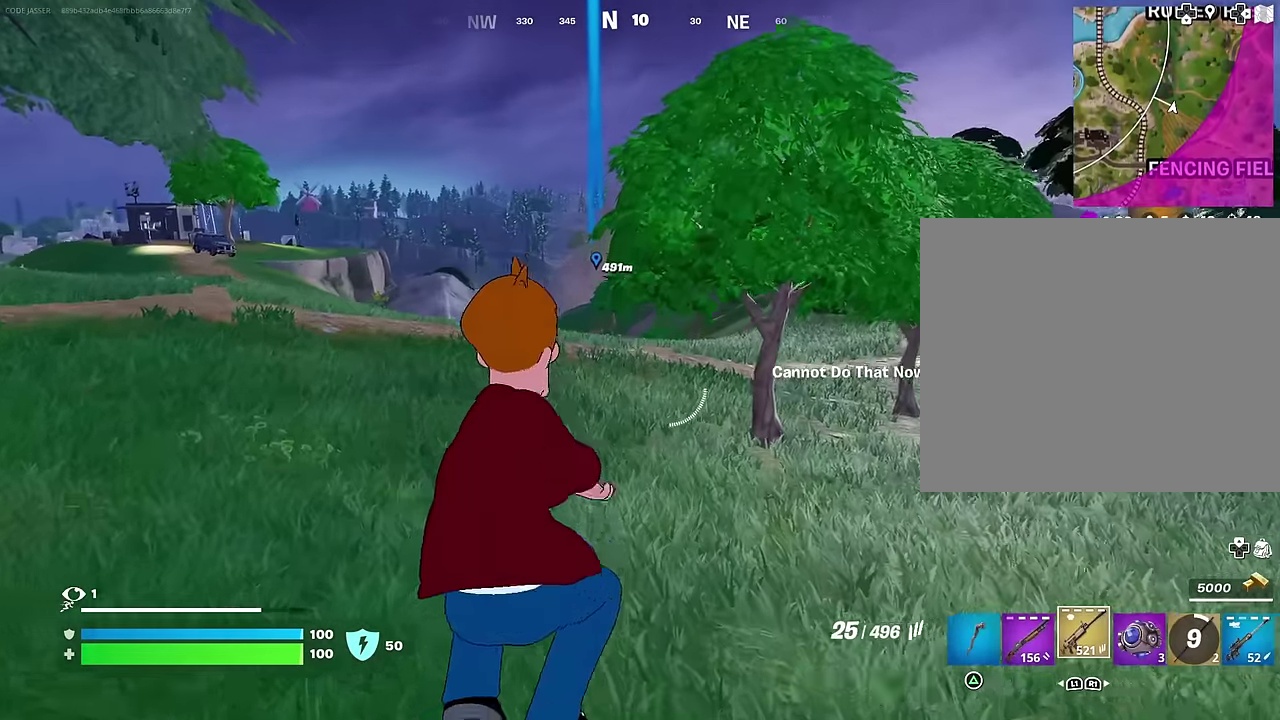
{"dt_ms": 500, "buttons": [], "left_stick": "up", "right_stick": "center", "events": [[33, "R1", "up"], [383, "SQUARE", "down"], [433, "SQUARE", "up"]]}
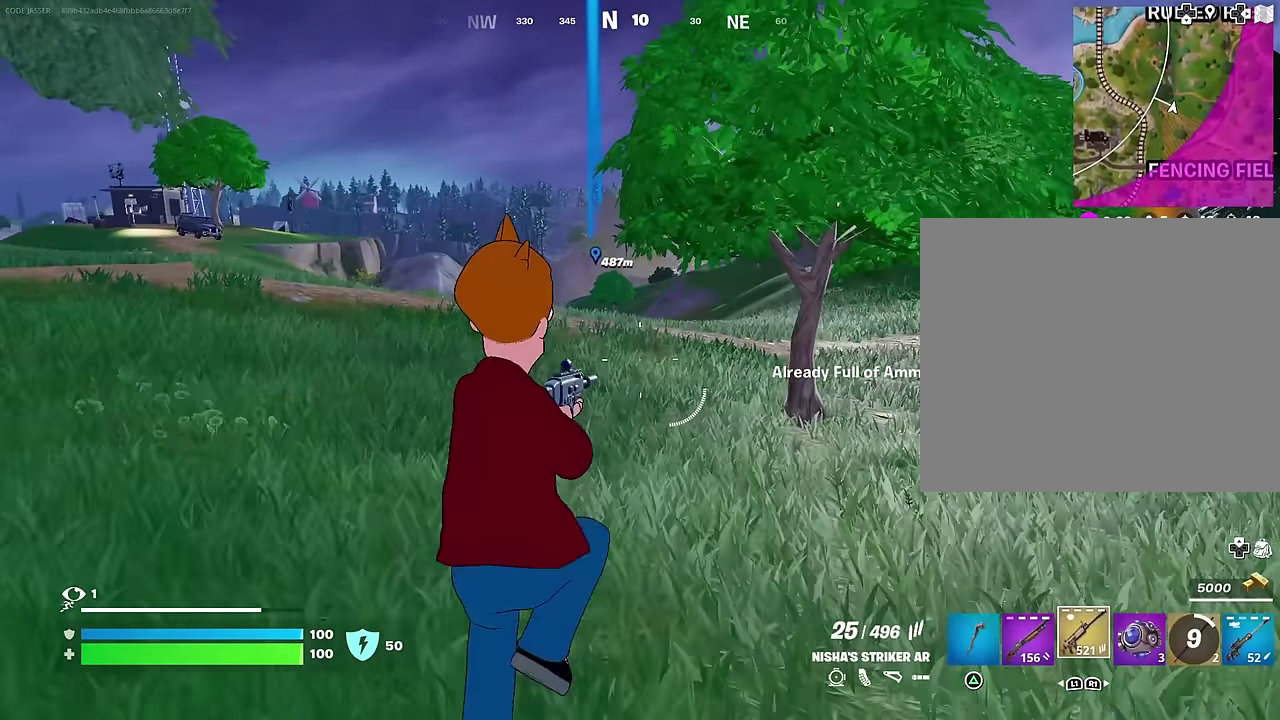
{"dt_ms": 500, "buttons": ["R3"], "left_stick": "up", "right_stick": "center", "events": []}
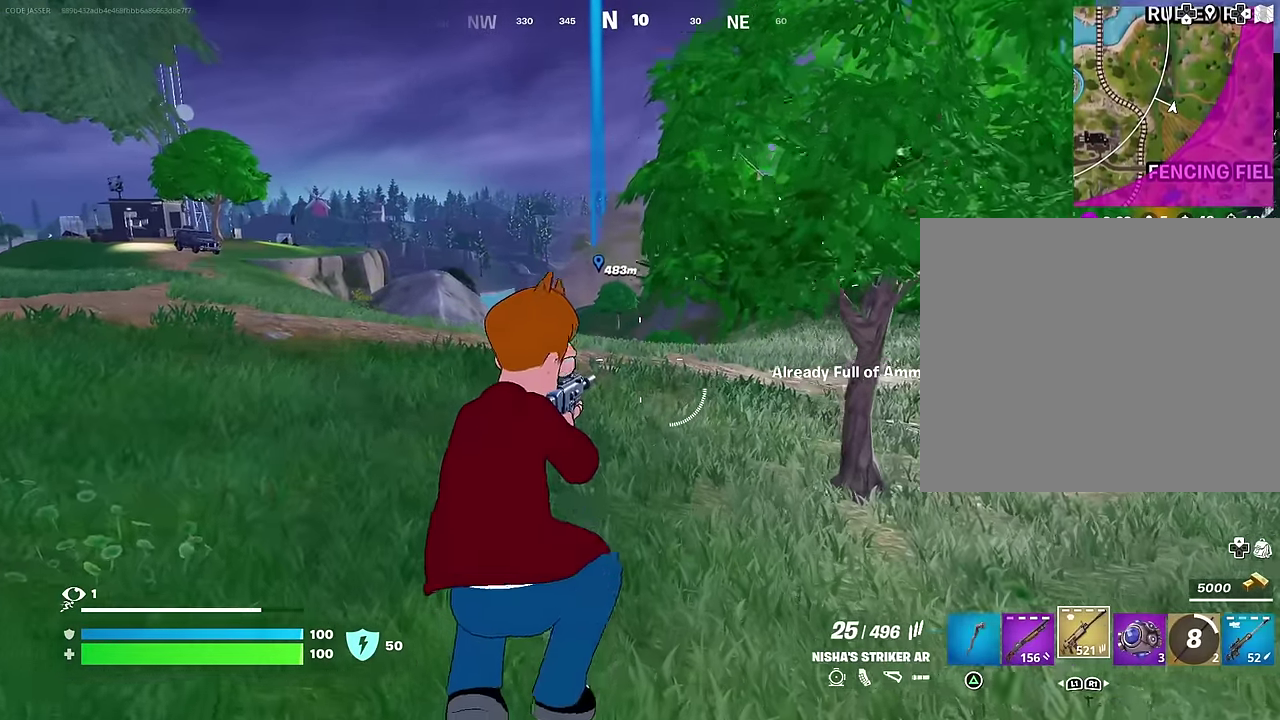
{"dt_ms": 500, "buttons": ["SQUARE"], "left_stick": "up", "right_stick": "center", "events": [[250, "SQUARE", "down"], [350, "SQUARE", "up"], [417, "SQUARE", "down"]]}
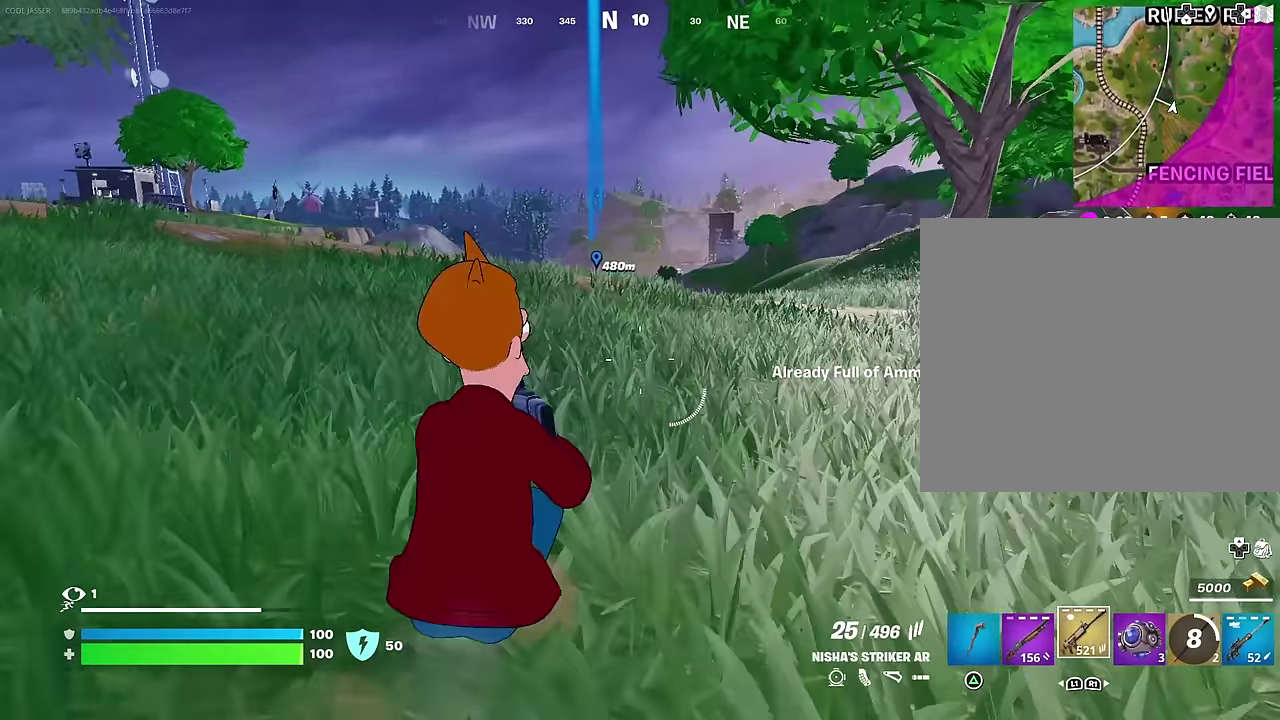
{"dt_ms": 500, "buttons": [], "left_stick": "up", "right_stick": "center", "events": [[17, "SQUARE", "up"], [200, "CROSS", "down"], [317, "CROSS", "up"], [367, "left_stick", "up-left"], [433, "left_stick", "up"]]}
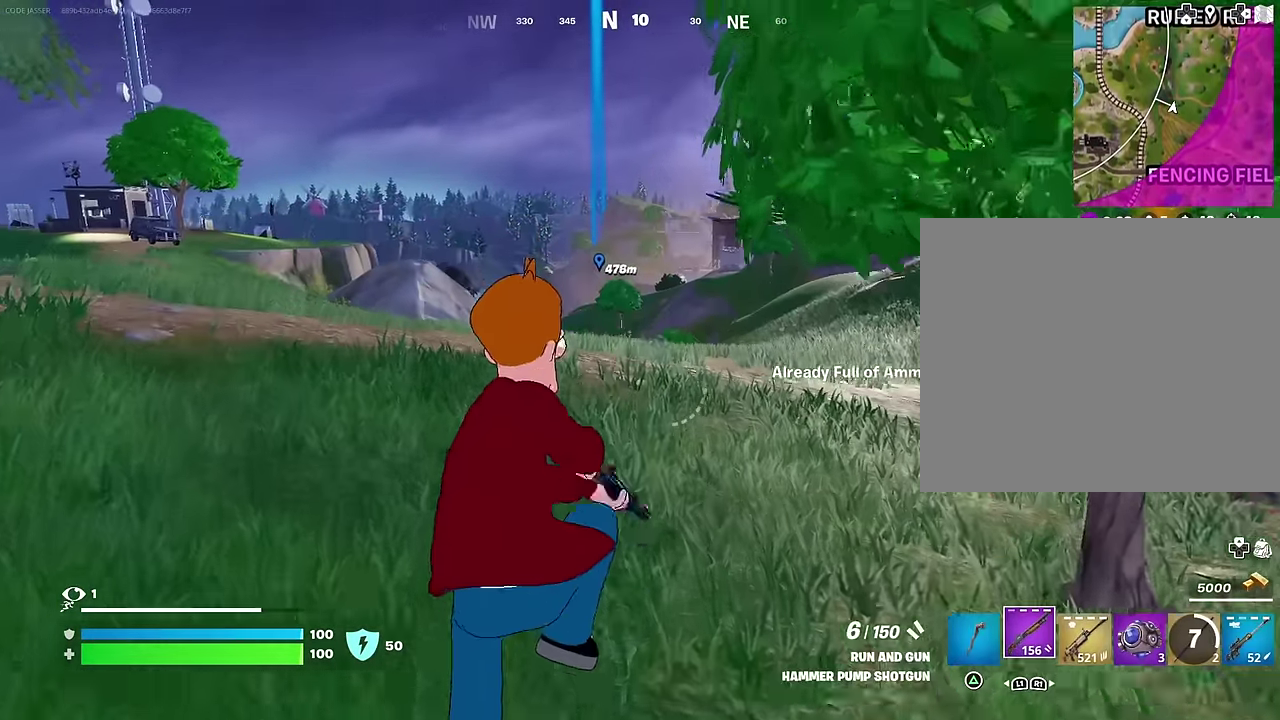
{"dt_ms": 500, "buttons": [], "left_stick": "up", "right_stick": "center", "events": [[33, "SQUARE", "down"], [117, "SQUARE", "up"], [183, "SQUARE", "down"], [267, "SQUARE", "up"]]}
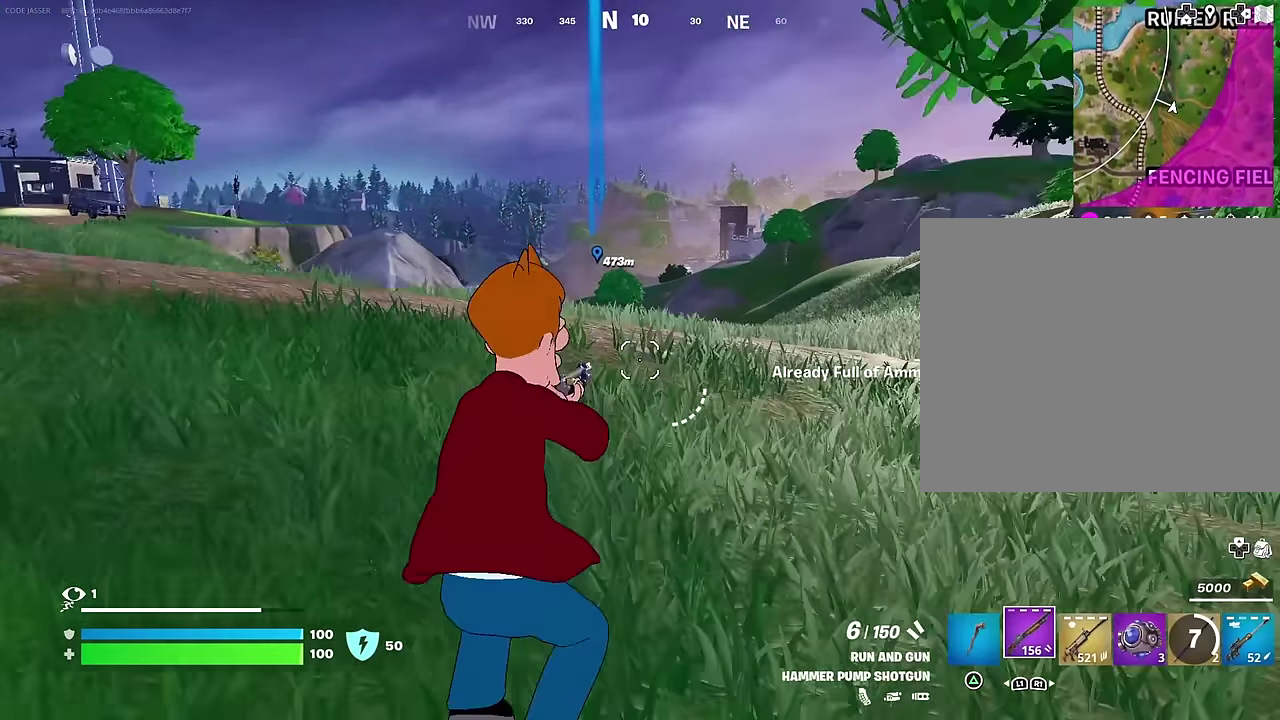
{"dt_ms": 500, "buttons": [], "left_stick": "left", "right_stick": "center", "events": [[150, "left_stick", "up-left"], [183, "right_stick", "right"], [267, "CROSS", "down"], [300, "left_stick", "left"], [367, "CROSS", "up"], [417, "right_stick", "center"]]}
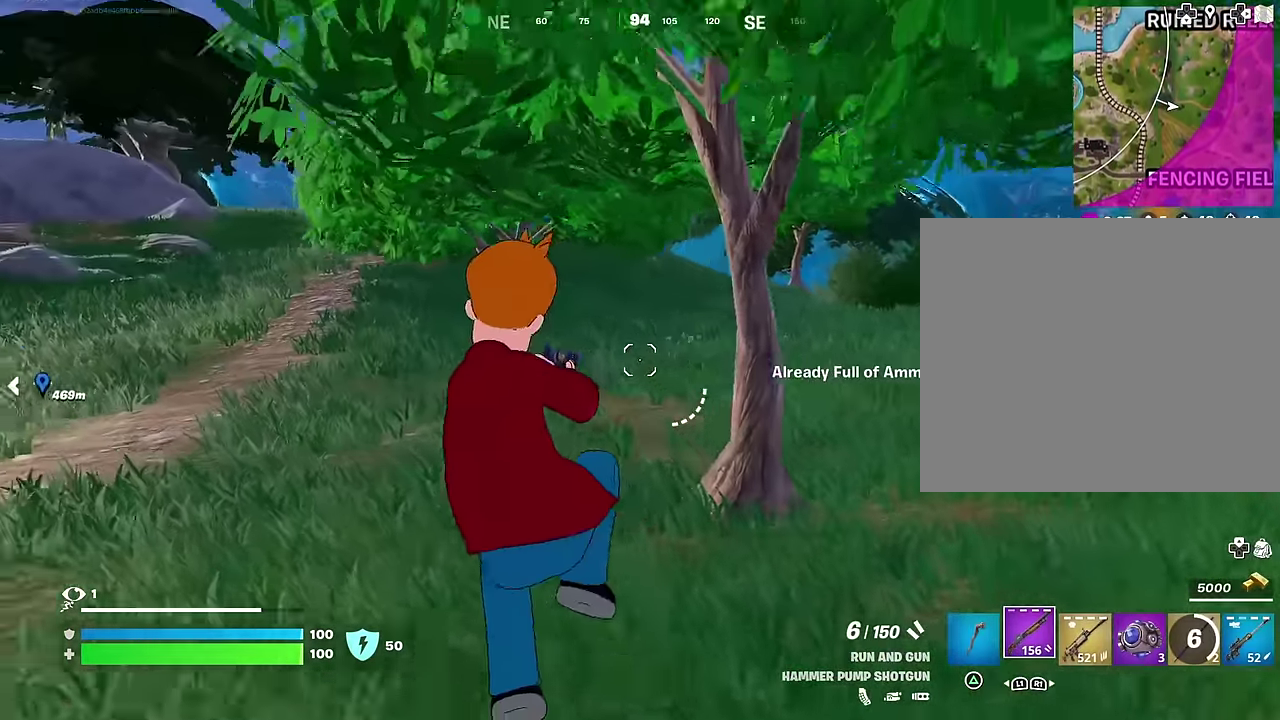
{"dt_ms": 400, "buttons": [], "left_stick": "left", "right_stick": "center", "events": []}
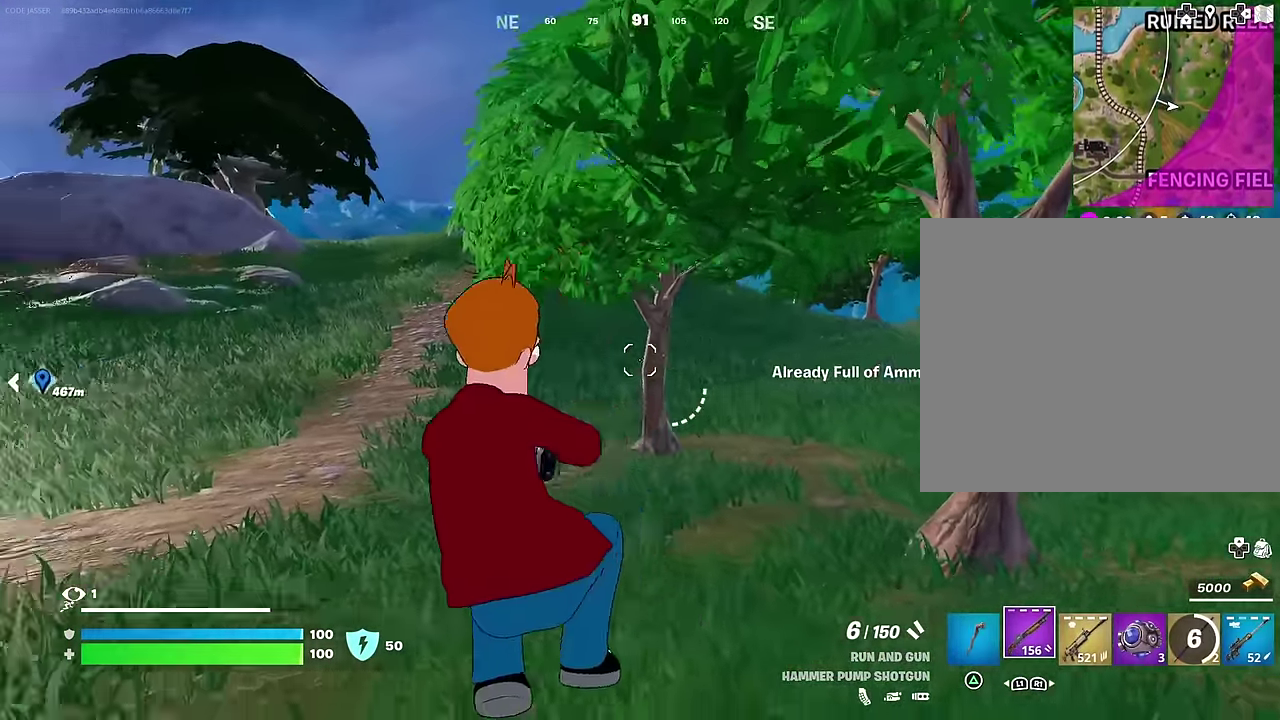
{"dt_ms": 600, "buttons": [], "left_stick": "up-right", "right_stick": "center", "events": [[33, "right_stick", "left"], [67, "left_stick", "up-left"], [200, "left_stick", "center"], [300, "left_stick", "up-right"], [450, "right_stick", "center"]]}
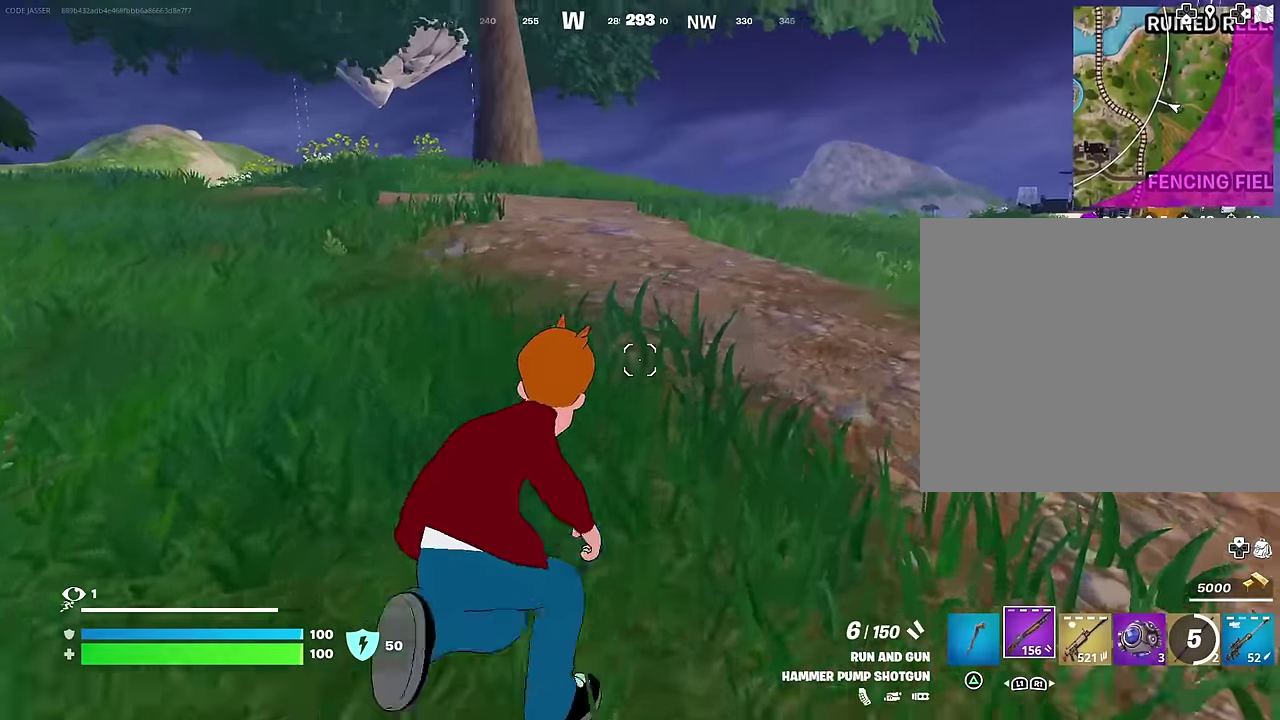
{"dt_ms": 400, "buttons": [], "left_stick": "up-right", "right_stick": "center", "events": []}
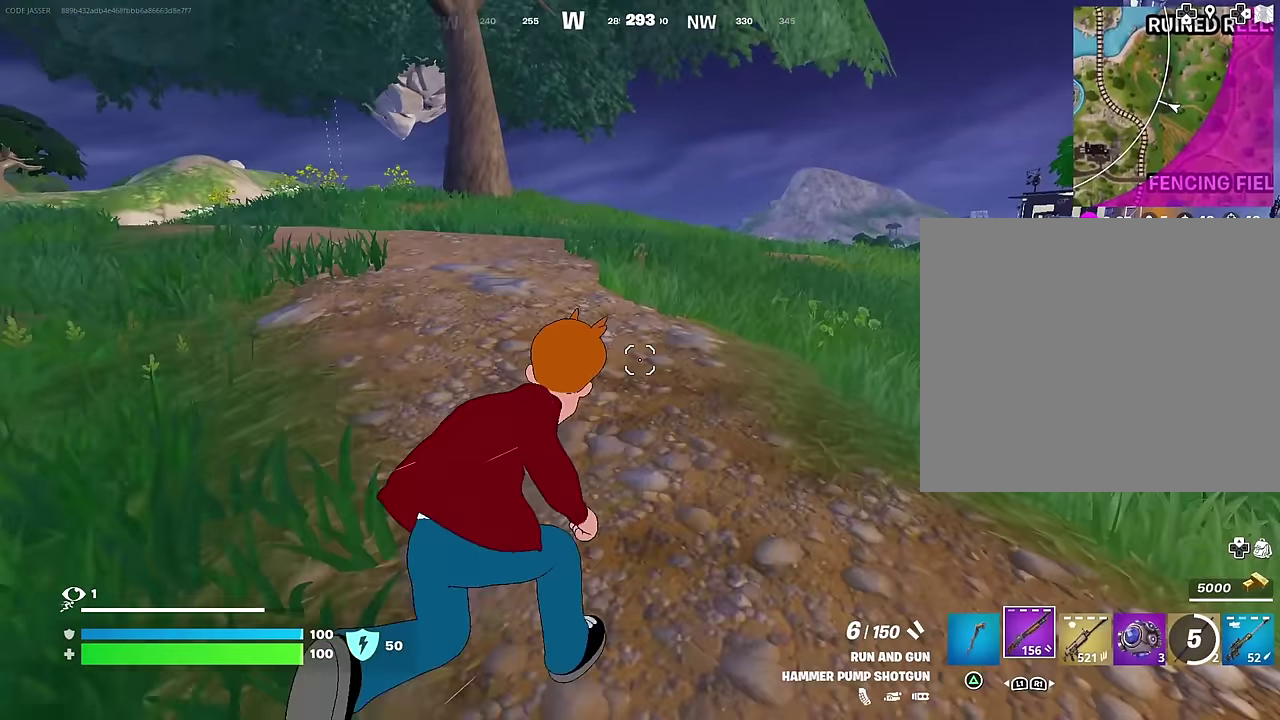
{"dt_ms": 600, "buttons": [], "left_stick": "up", "right_stick": "center", "events": [[217, "right_stick", "up-right"], [233, "left_stick", "up"], [300, "right_stick", "center"]]}
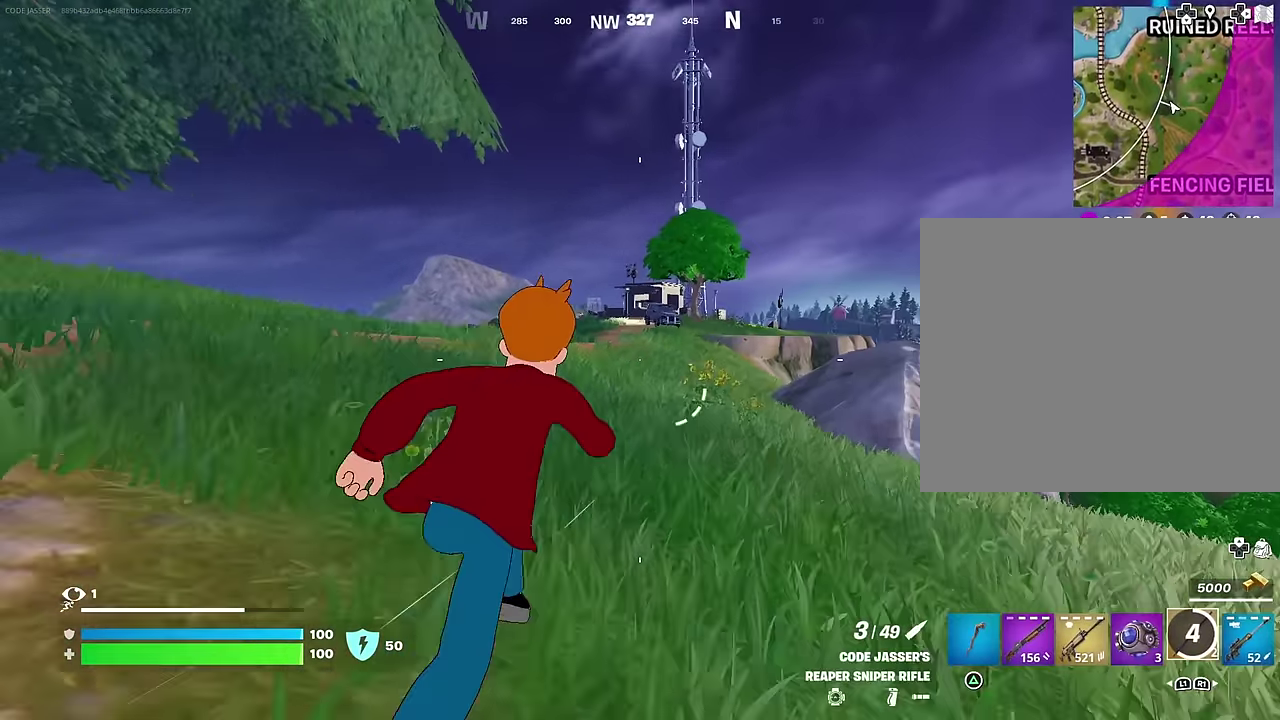
{"dt_ms": 400, "buttons": [], "left_stick": "up", "right_stick": "center", "events": []}